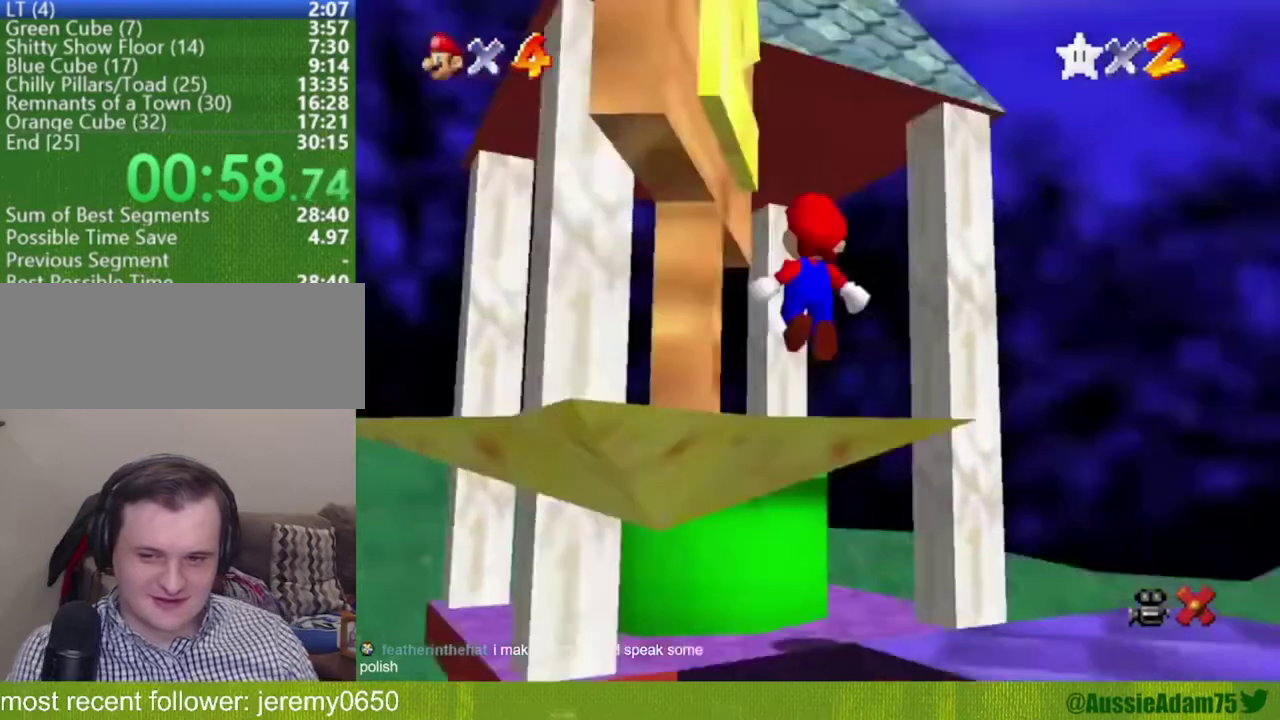
Gameplay with a controller (Nintendo layout); each line is a JSON object with the inputs held at the frame after it. "events" lists button and stick changes between this image and that frame as [ms after this image, input, new state], when the widget could be followed in between. Not read: L3 R3.
{"buttons": [], "left_stick": "center"}
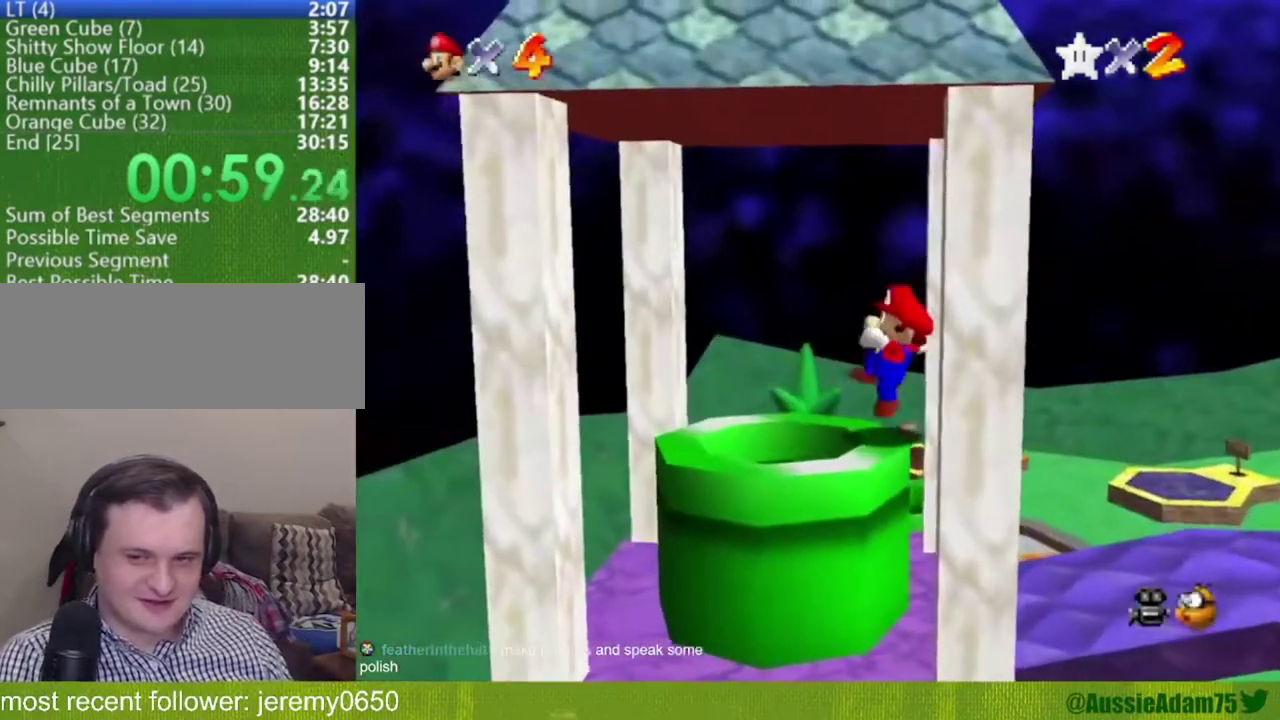
{"buttons": [], "left_stick": "left", "events": [[167, "A", "down"], [167, "B", "down"], [234, "left_stick", "left"], [267, "A", "up"], [267, "B", "up"]]}
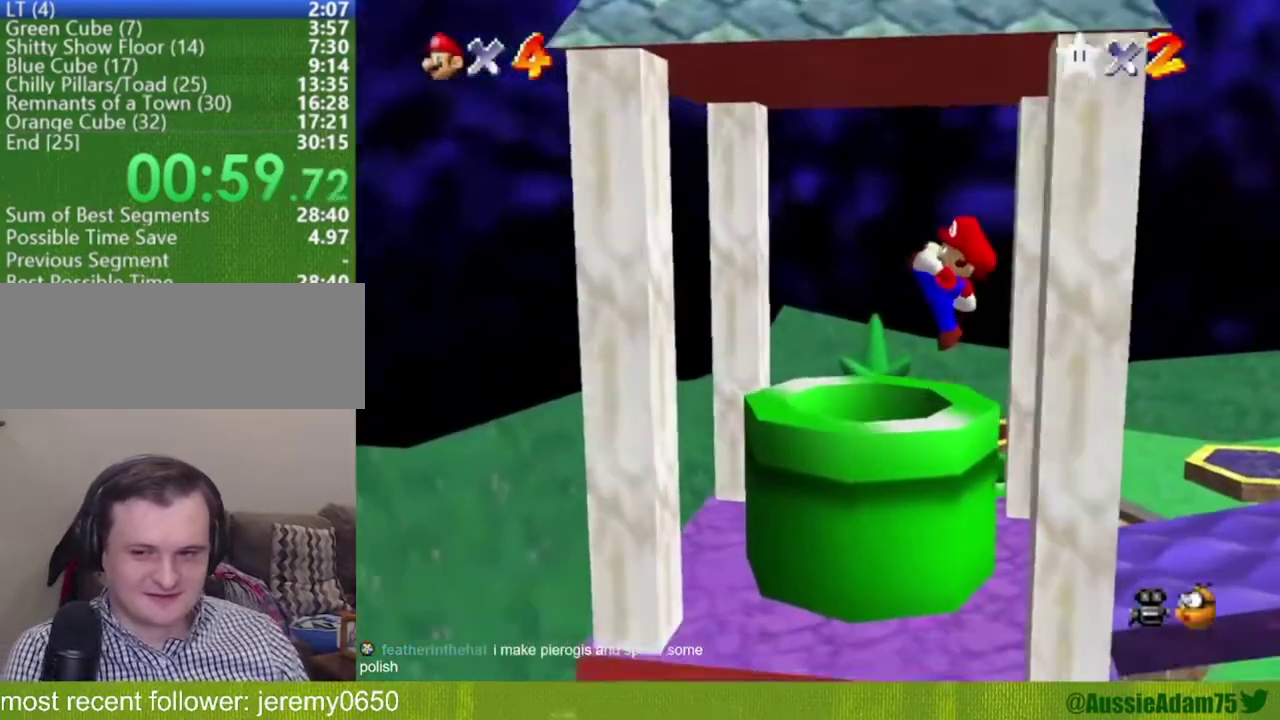
{"buttons": ["A", "B"], "left_stick": "right", "events": [[50, "left_stick", "center"], [133, "left_stick", "right"], [267, "A", "down"], [267, "B", "down"]]}
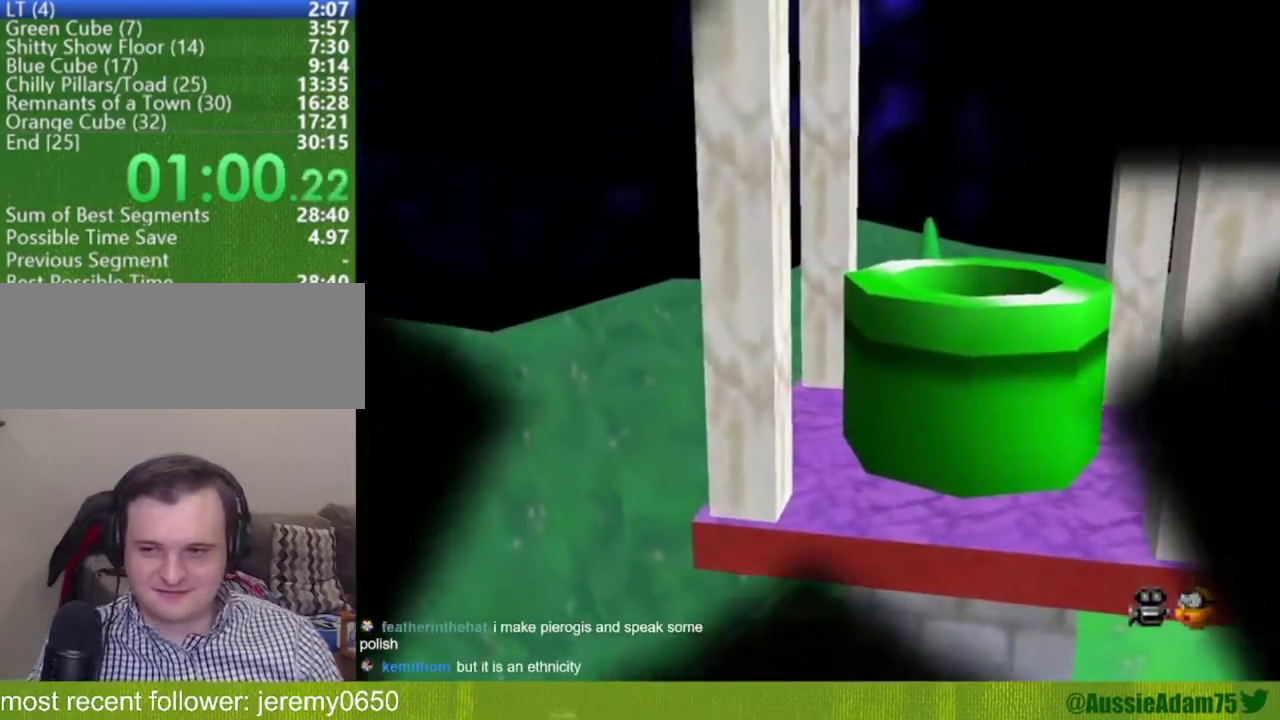
{"buttons": [], "left_stick": "right", "events": [[17, "A", "up"], [17, "B", "up"], [101, "B", "down"], [167, "B", "up"], [251, "B", "down"], [317, "B", "up"]]}
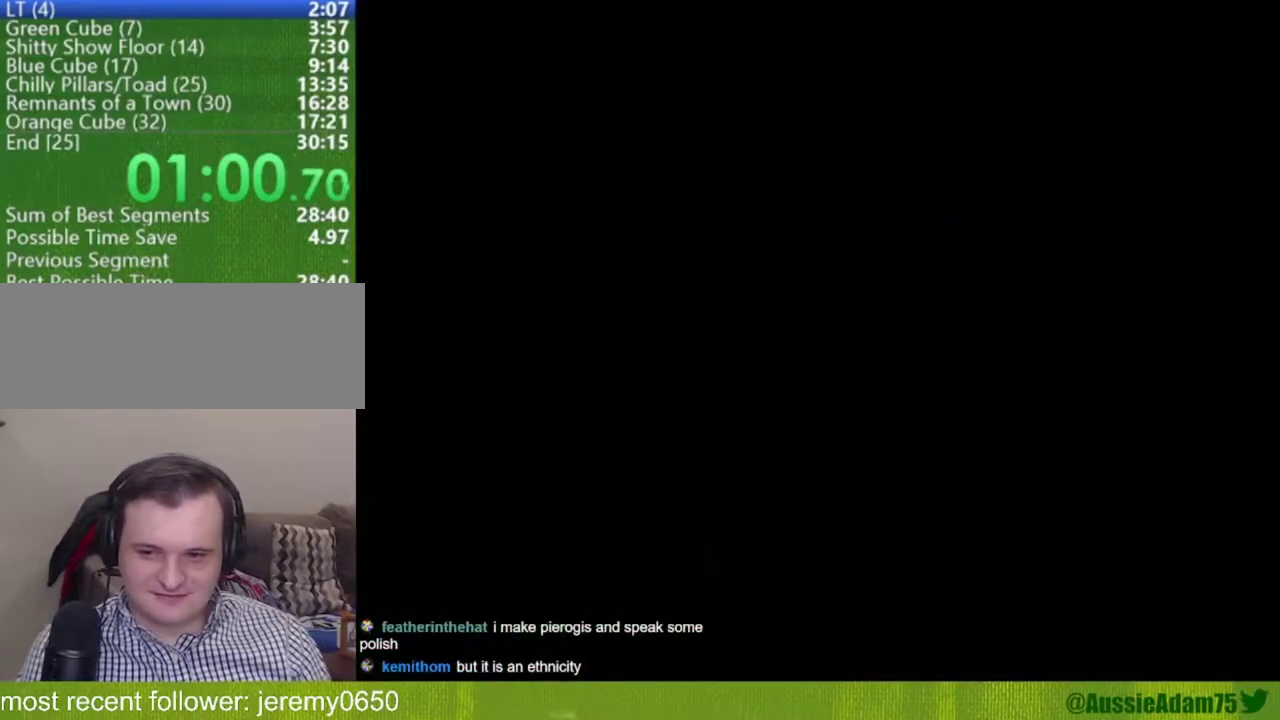
{"buttons": [], "left_stick": "right", "events": [[250, "A", "down"], [250, "B", "down"], [317, "A", "up"], [317, "B", "up"]]}
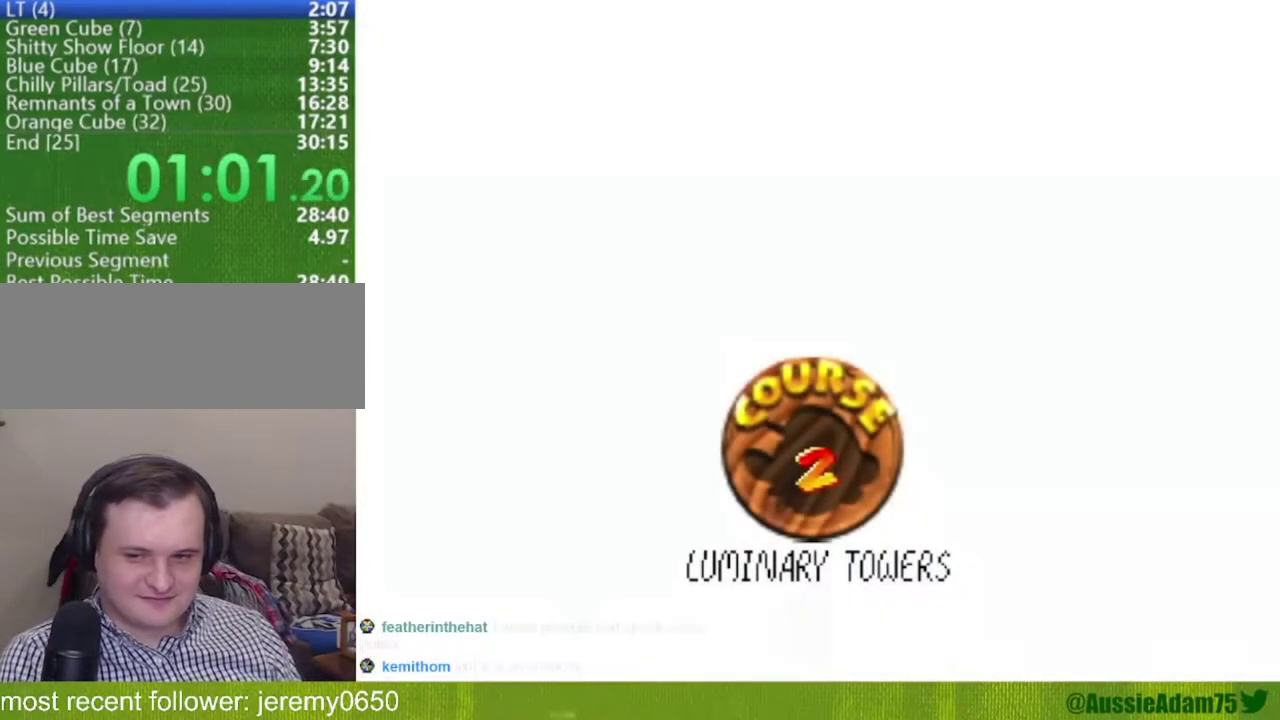
{"buttons": [], "left_stick": "right", "events": [[167, "B", "down"], [234, "B", "up"], [301, "A", "down"], [301, "B", "down"], [351, "B", "up"], [384, "A", "up"], [451, "B", "down"], [501, "B", "up"]]}
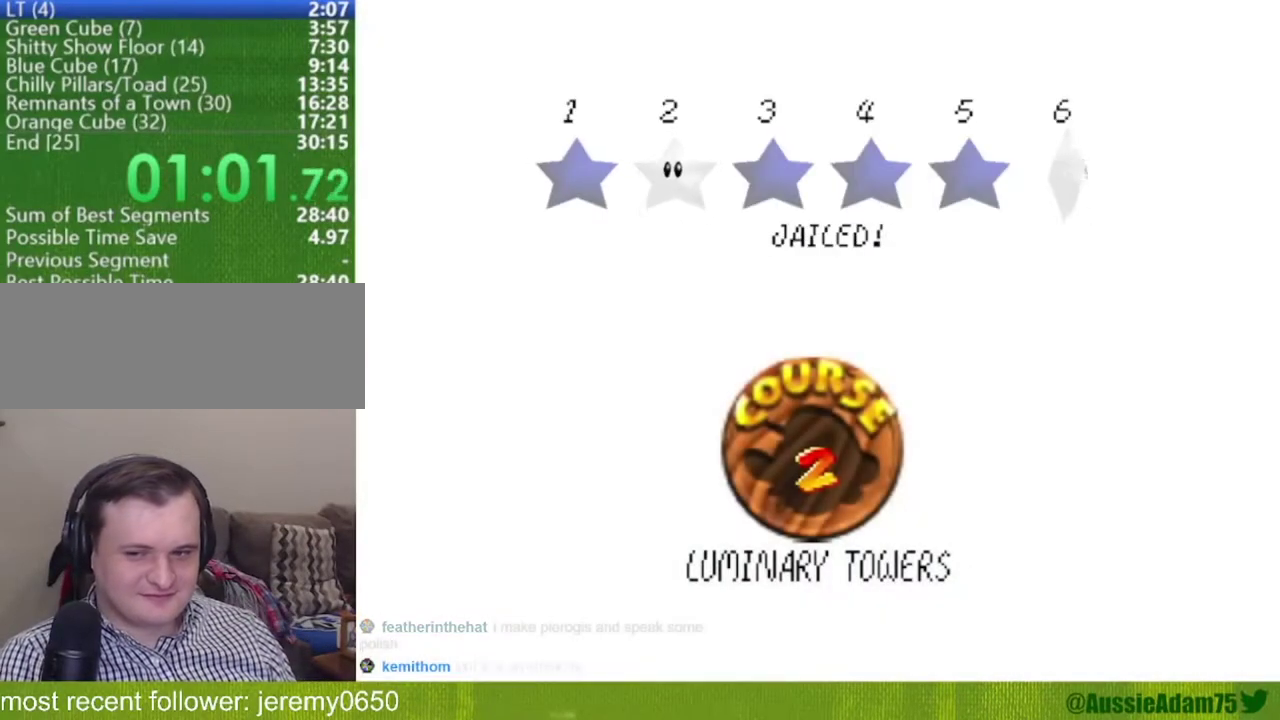
{"buttons": [], "left_stick": "right", "events": [[67, "A", "down"], [67, "B", "down"], [133, "A", "up"], [133, "B", "up"]]}
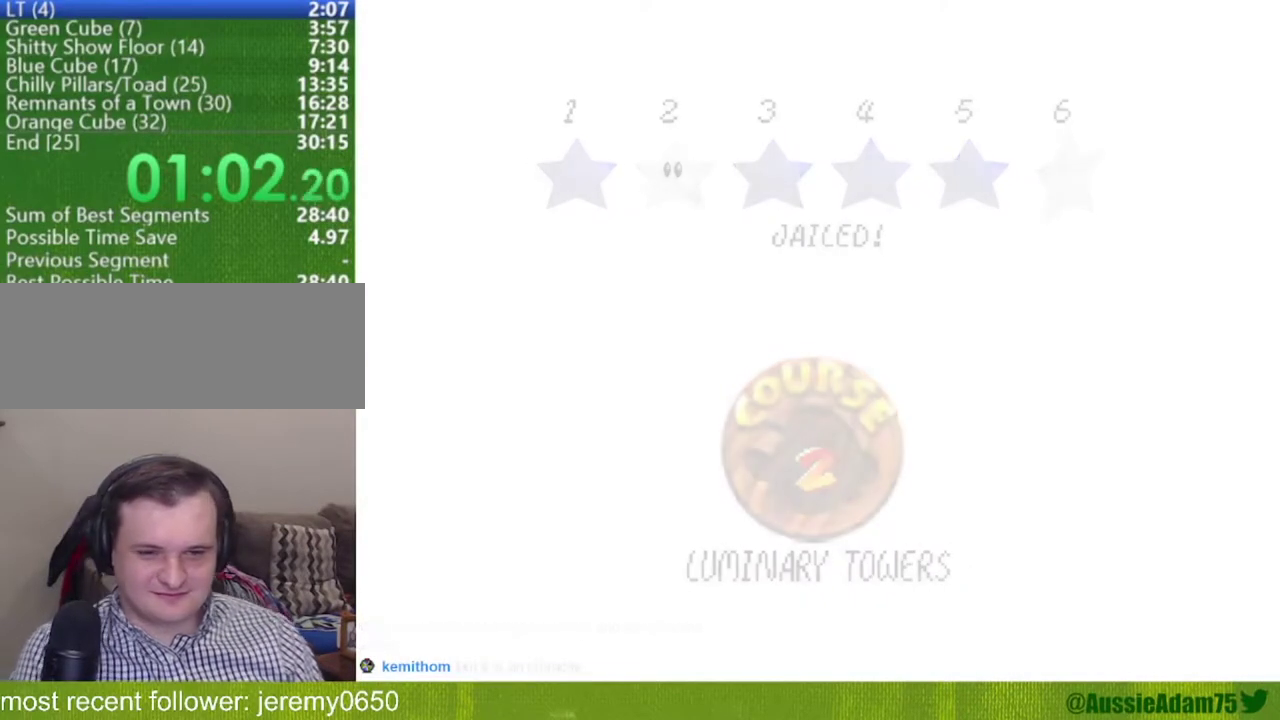
{"buttons": ["C_LEFT"], "left_stick": "right", "events": [[484, "C_LEFT", "down"]]}
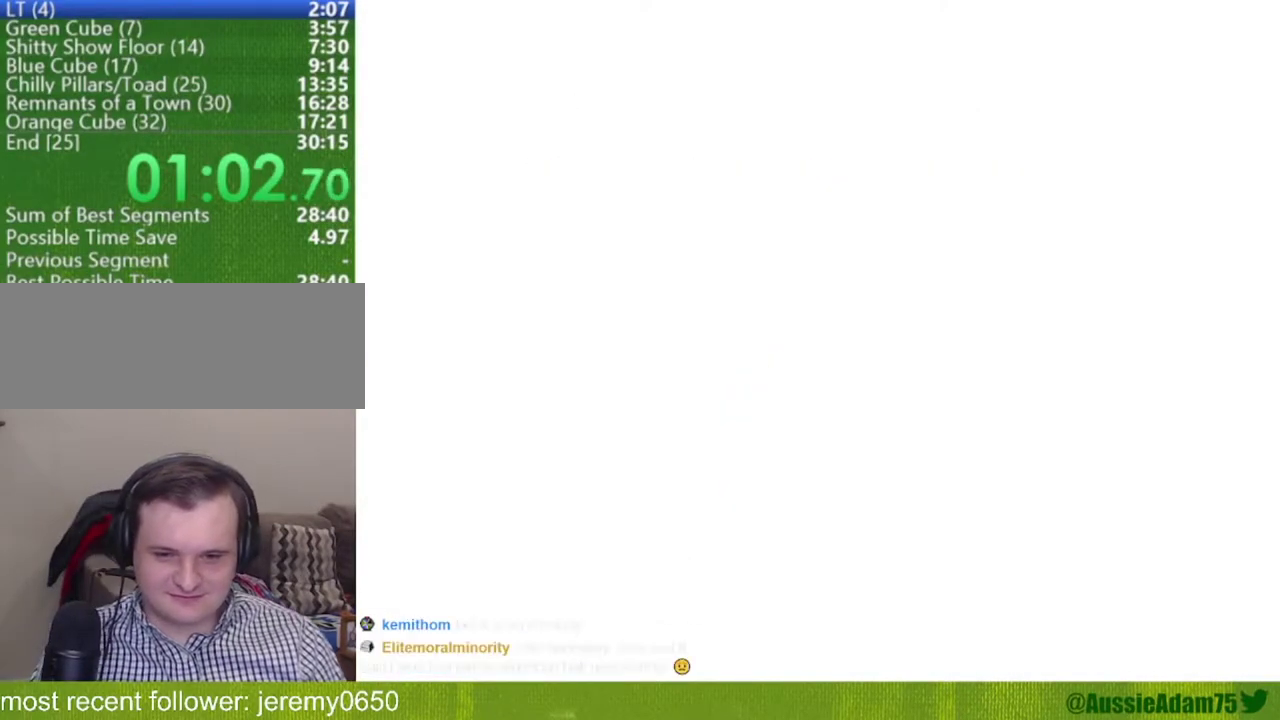
{"buttons": ["C_DOWN", "C_LEFT"], "left_stick": "right", "events": [[67, "C_LEFT", "up"], [133, "C_DOWN", "down"], [133, "C_LEFT", "down"], [234, "C_DOWN", "up"], [234, "C_LEFT", "up"], [317, "C_DOWN", "down"], [317, "C_LEFT", "down"], [384, "C_DOWN", "up"], [384, "C_LEFT", "up"], [484, "C_DOWN", "down"], [484, "C_LEFT", "down"]]}
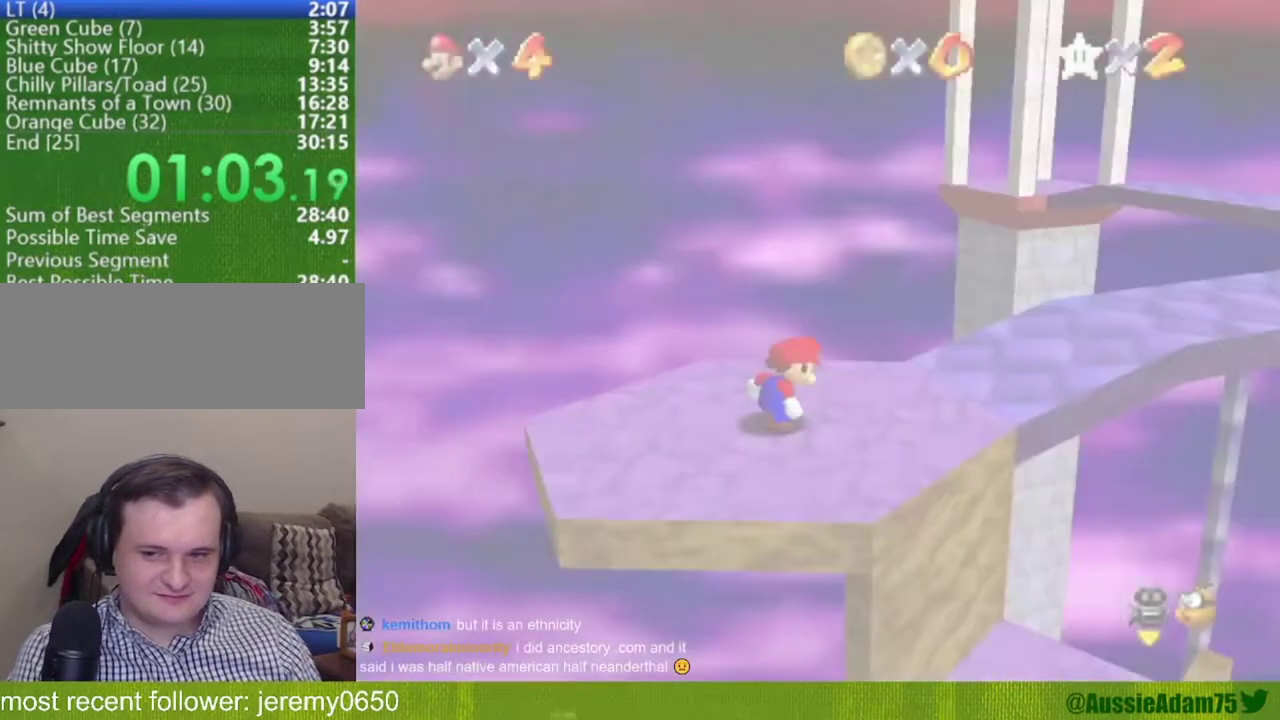
{"buttons": [], "left_stick": "up-right", "events": [[84, "C_DOWN", "up"], [84, "C_LEFT", "up"], [384, "left_stick", "up-right"]]}
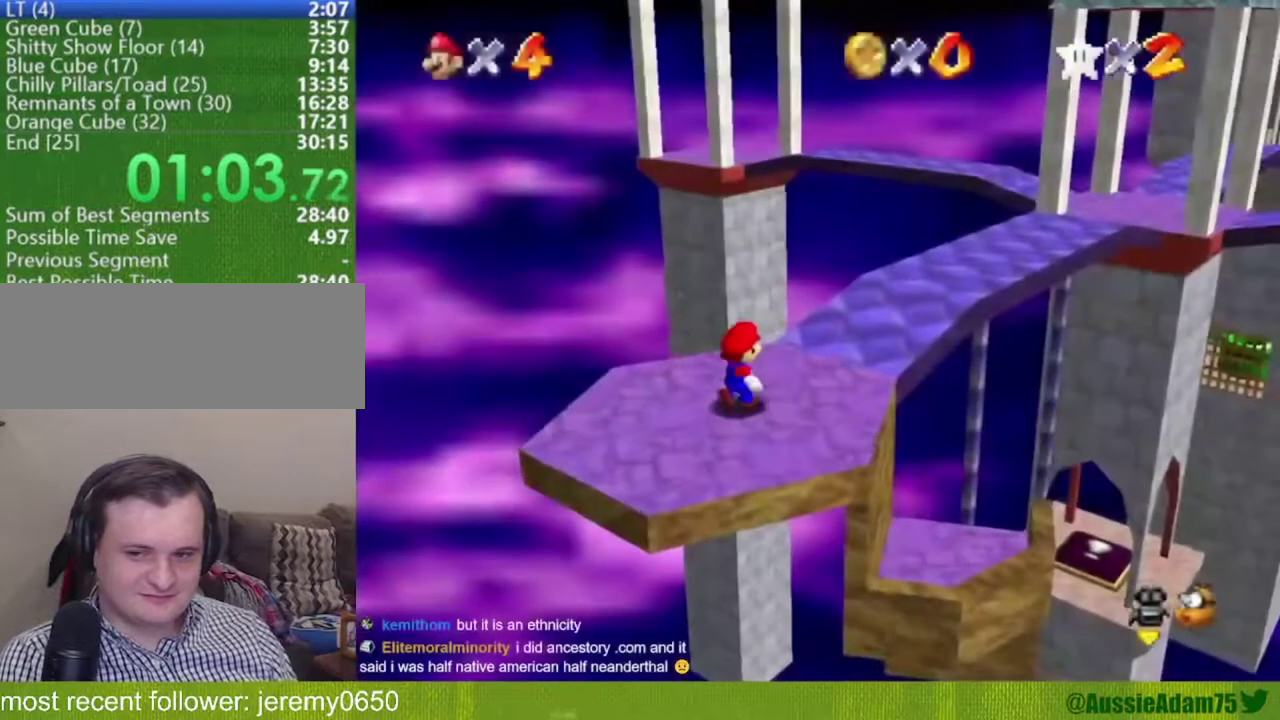
{"buttons": ["B"], "left_stick": "up-right", "events": [[133, "A", "down"], [417, "B", "down"], [484, "A", "up"]]}
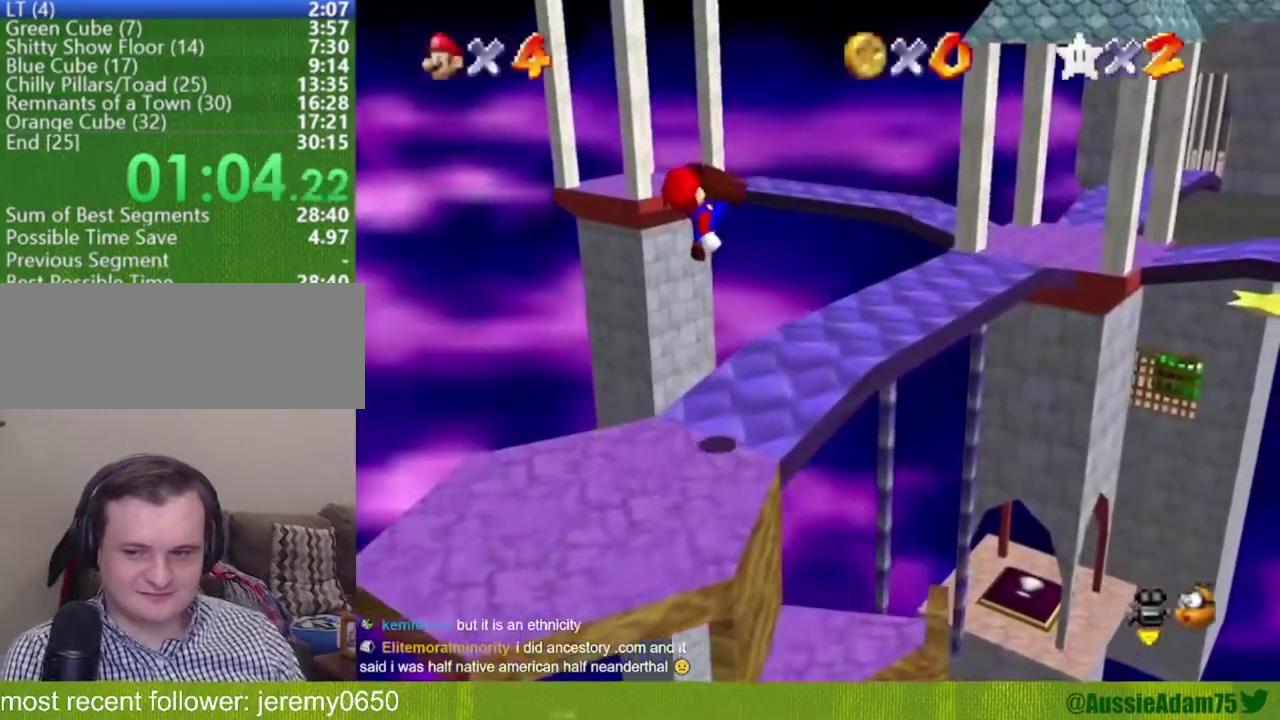
{"buttons": [], "left_stick": "up-right", "events": [[17, "B", "up"], [301, "left_stick", "right"], [468, "left_stick", "up-right"]]}
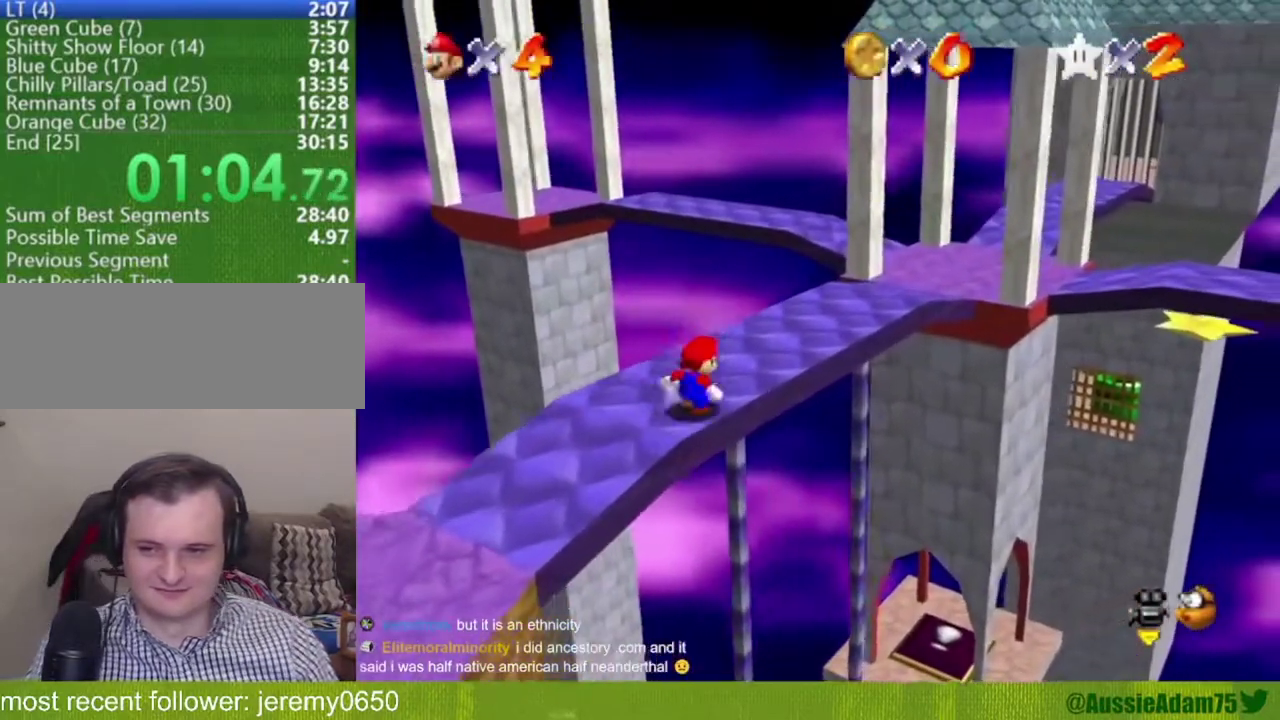
{"buttons": ["A", "Z"], "left_stick": "up"}